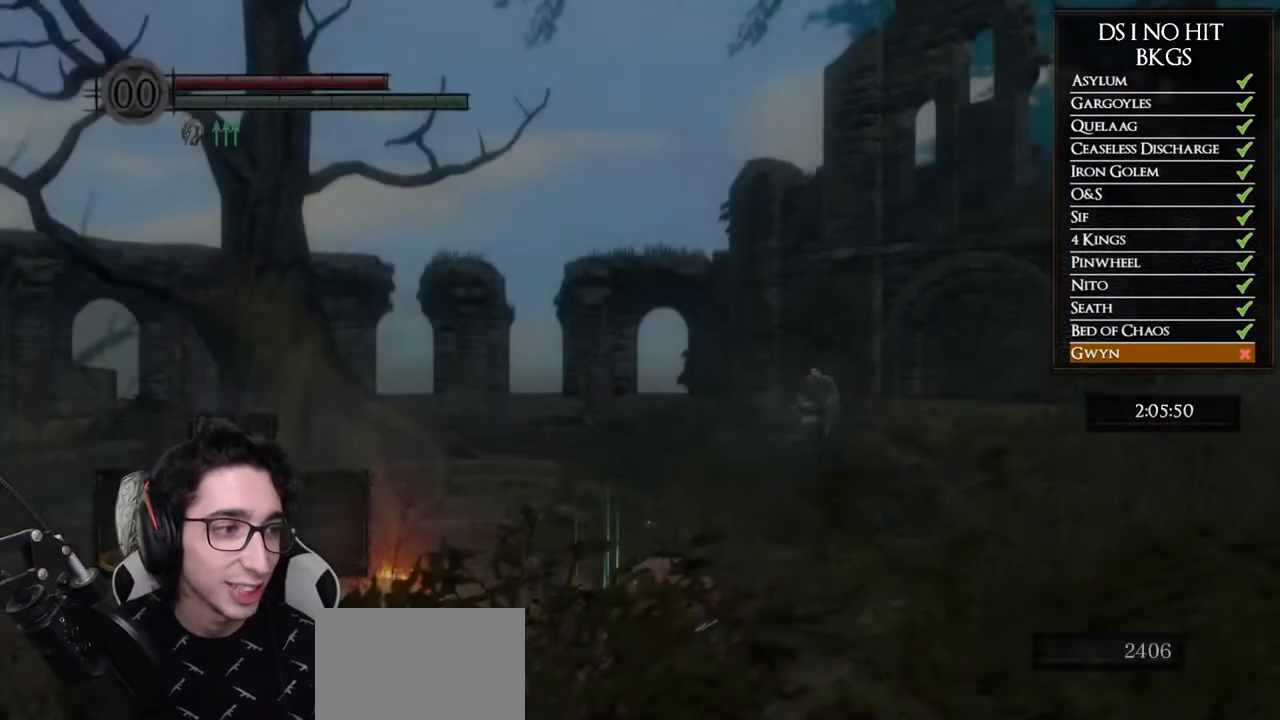
Gameplay with a controller (Xbox layout); each line is a JSON object with the inputs held at the frame after it (dt_ms = milliseconds from this image to that frame). "button_events" lists button changes between this image and that frame as [ms after this image, input, new state], when the widget could be followed in between (sticks are given only as held states).
{"dt_ms": 500, "buttons": [], "left_stick": "up", "right_stick": "center", "button_events": []}
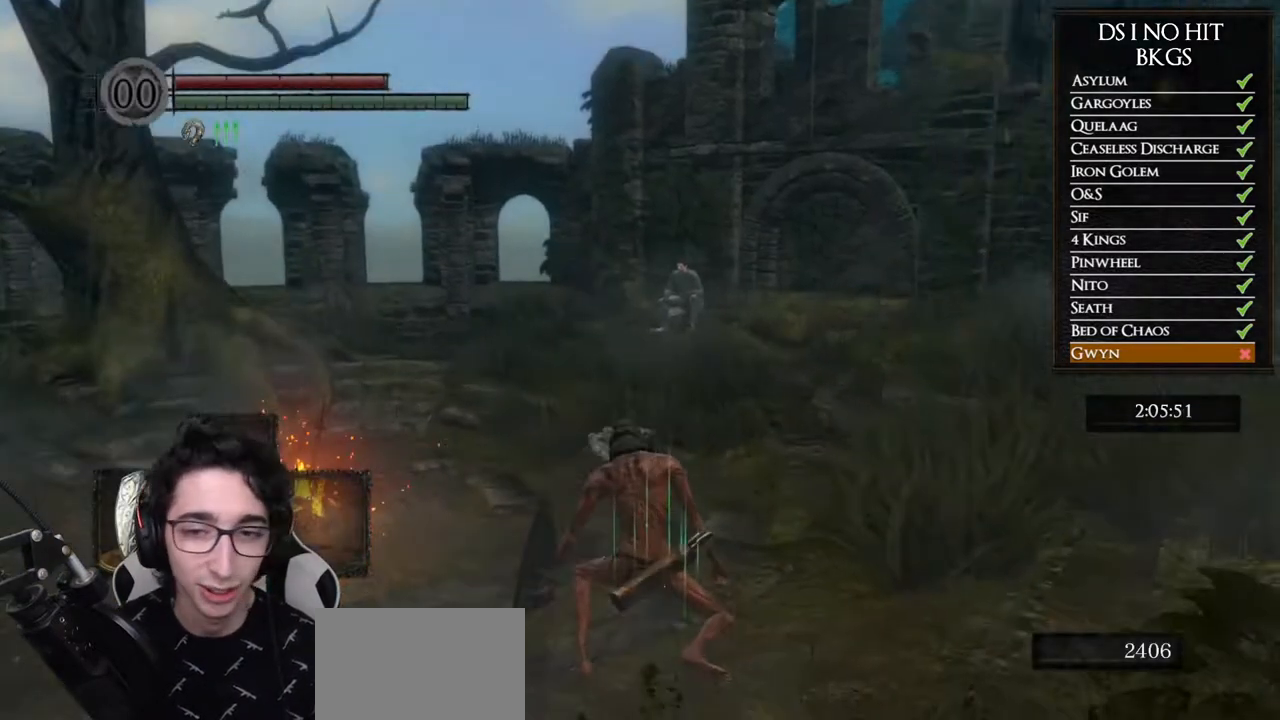
{"dt_ms": 500, "buttons": [], "left_stick": "up", "right_stick": "center", "button_events": []}
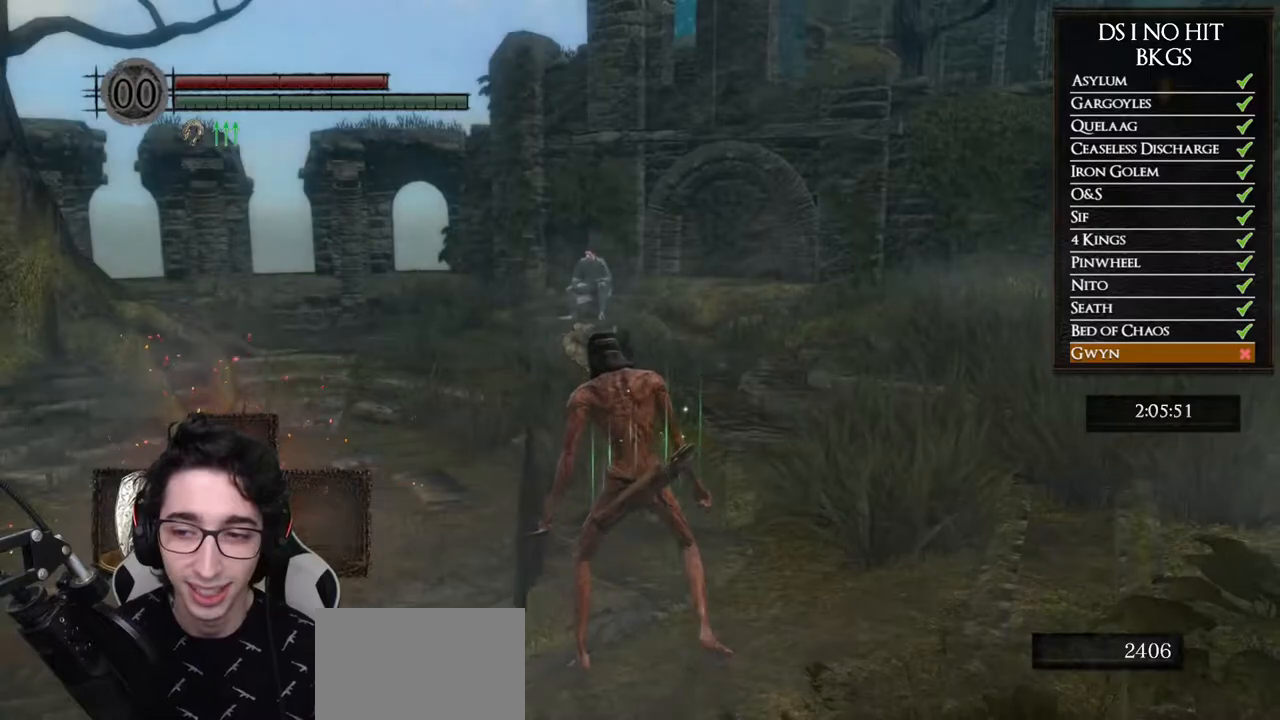
{"dt_ms": 500, "buttons": [], "left_stick": "up", "right_stick": "center", "button_events": []}
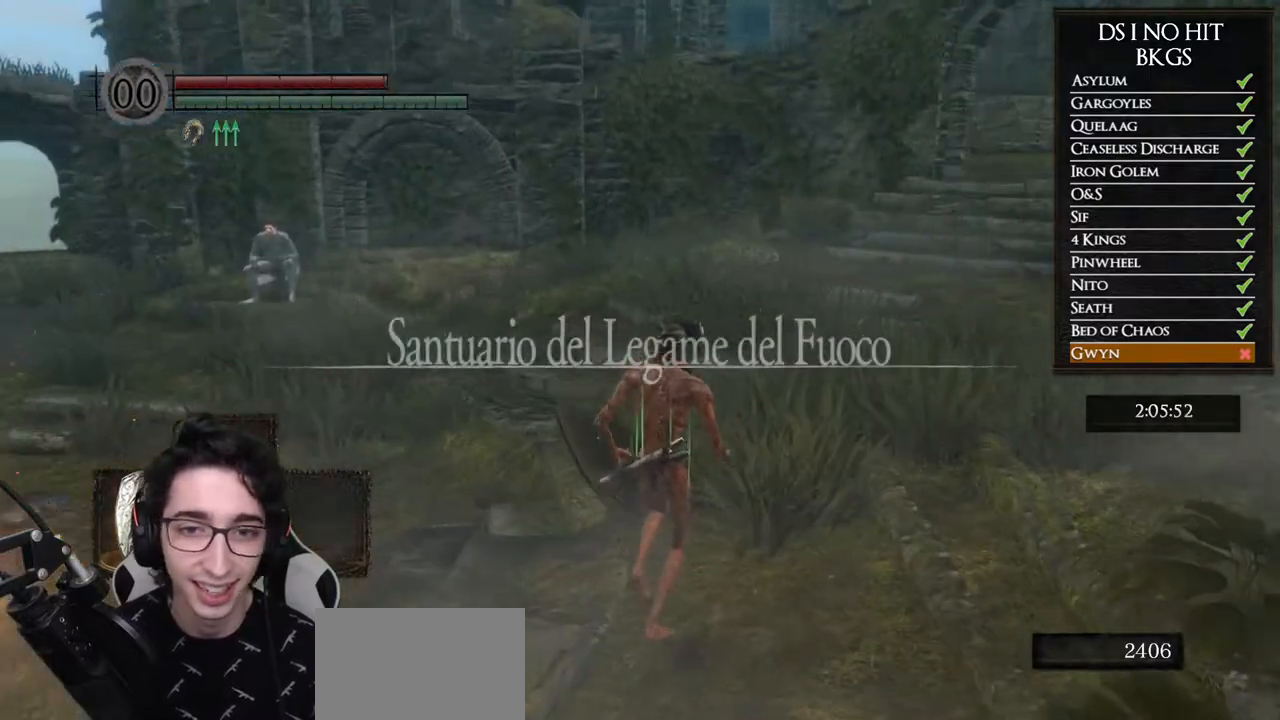
{"dt_ms": 500, "buttons": ["B"], "left_stick": "up-right", "right_stick": "center", "button_events": [[67, "B", "down"]]}
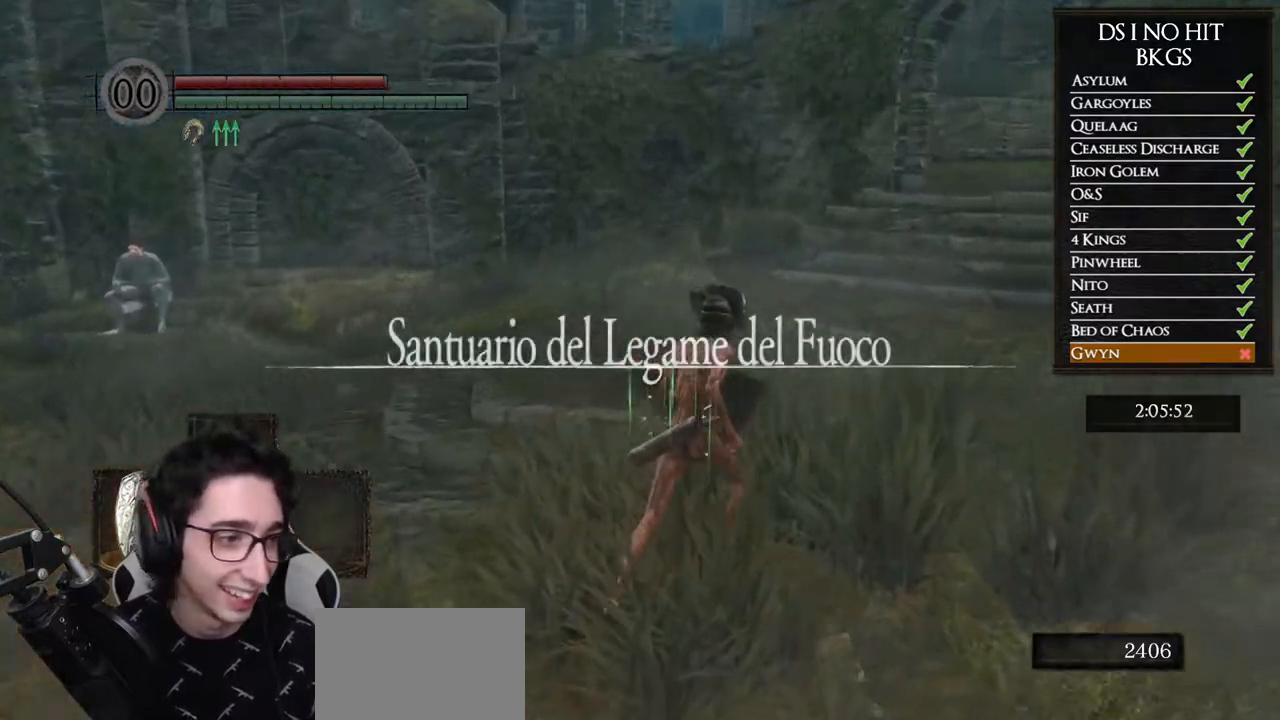
{"dt_ms": 500, "buttons": ["B"], "left_stick": "up-right", "right_stick": "center", "button_events": []}
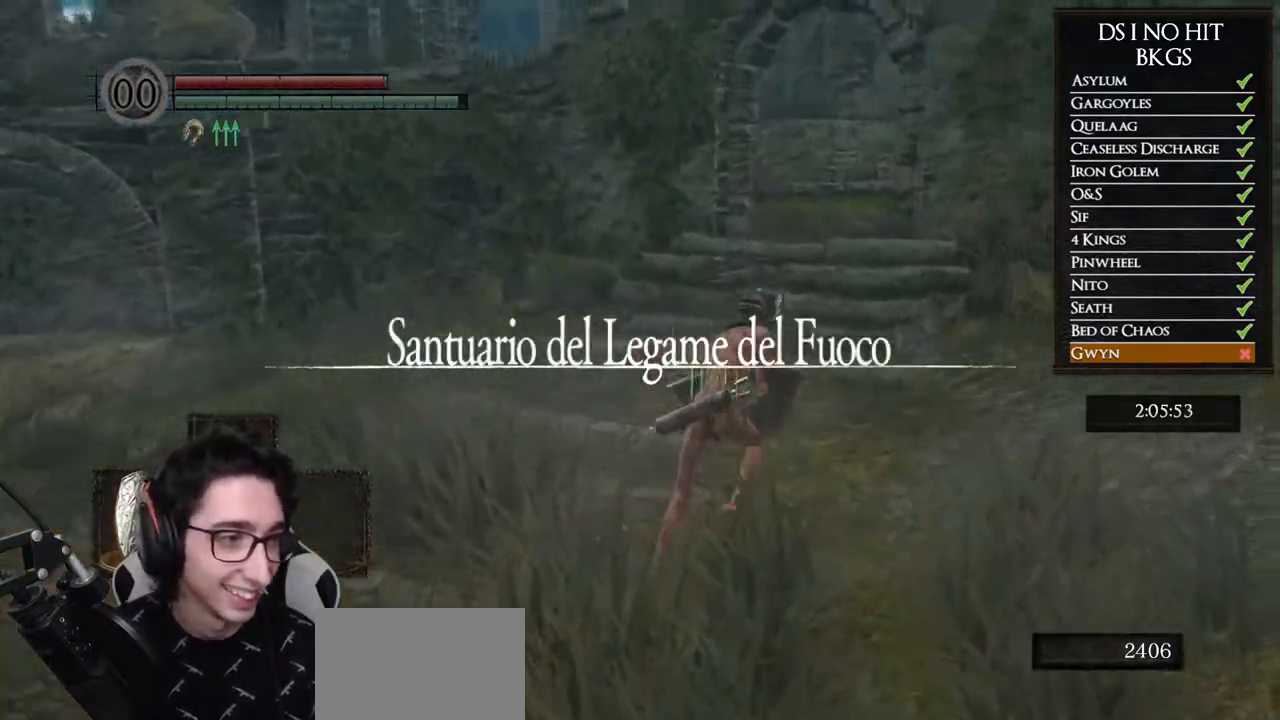
{"dt_ms": 500, "buttons": ["B"], "left_stick": "up", "right_stick": "center", "button_events": []}
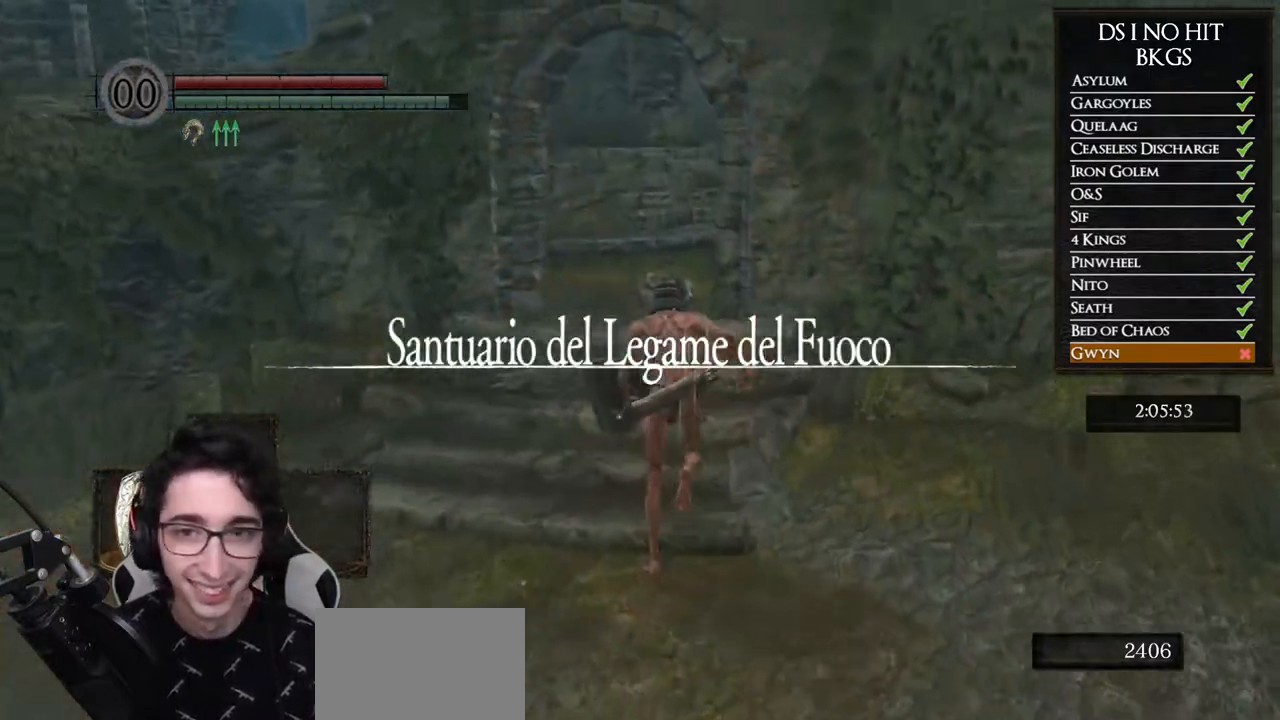
{"dt_ms": 500, "buttons": ["B"], "left_stick": "up", "right_stick": "center", "button_events": []}
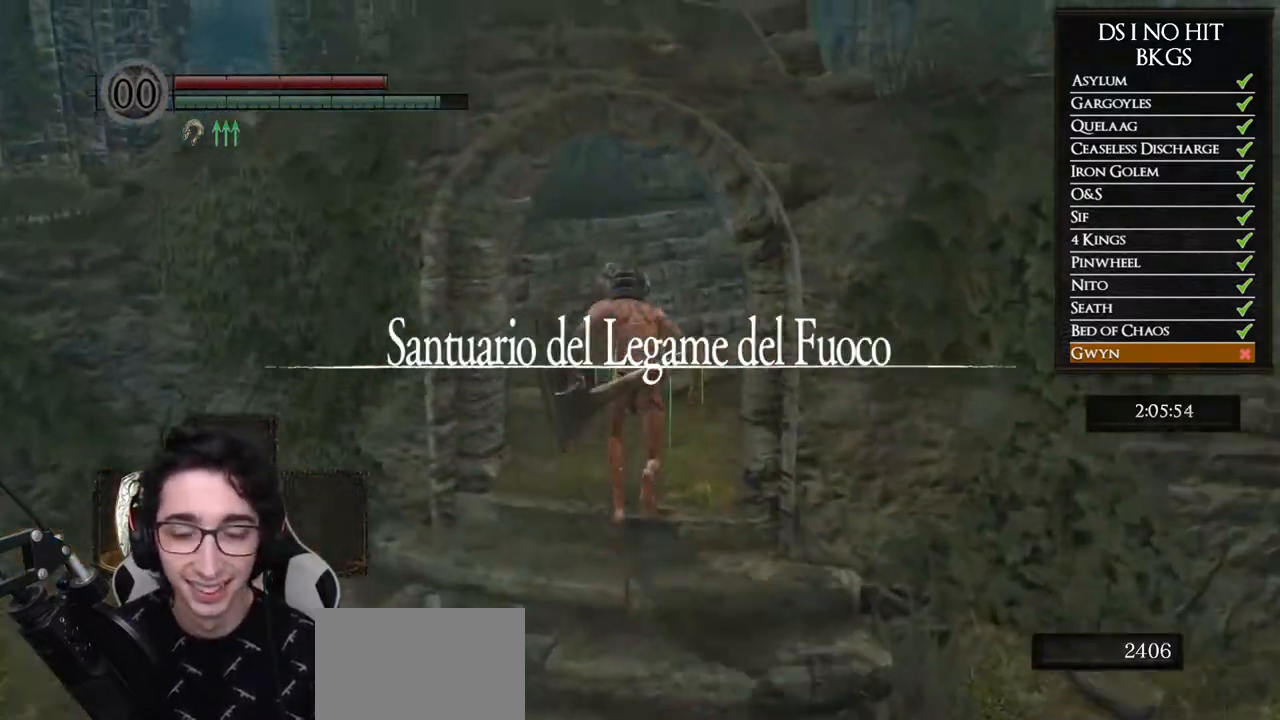
{"dt_ms": 500, "buttons": ["B"], "left_stick": "up", "right_stick": "center", "button_events": []}
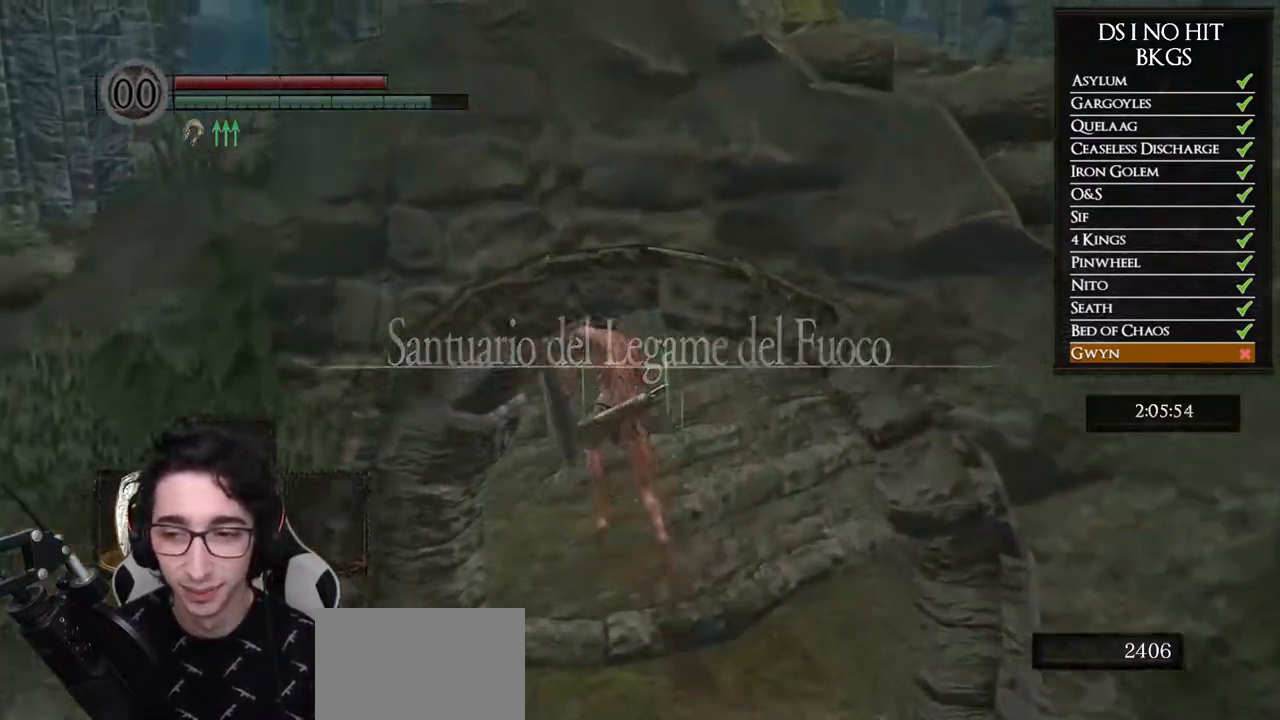
{"dt_ms": 1000, "buttons": ["B"], "left_stick": "up", "right_stick": "center", "button_events": []}
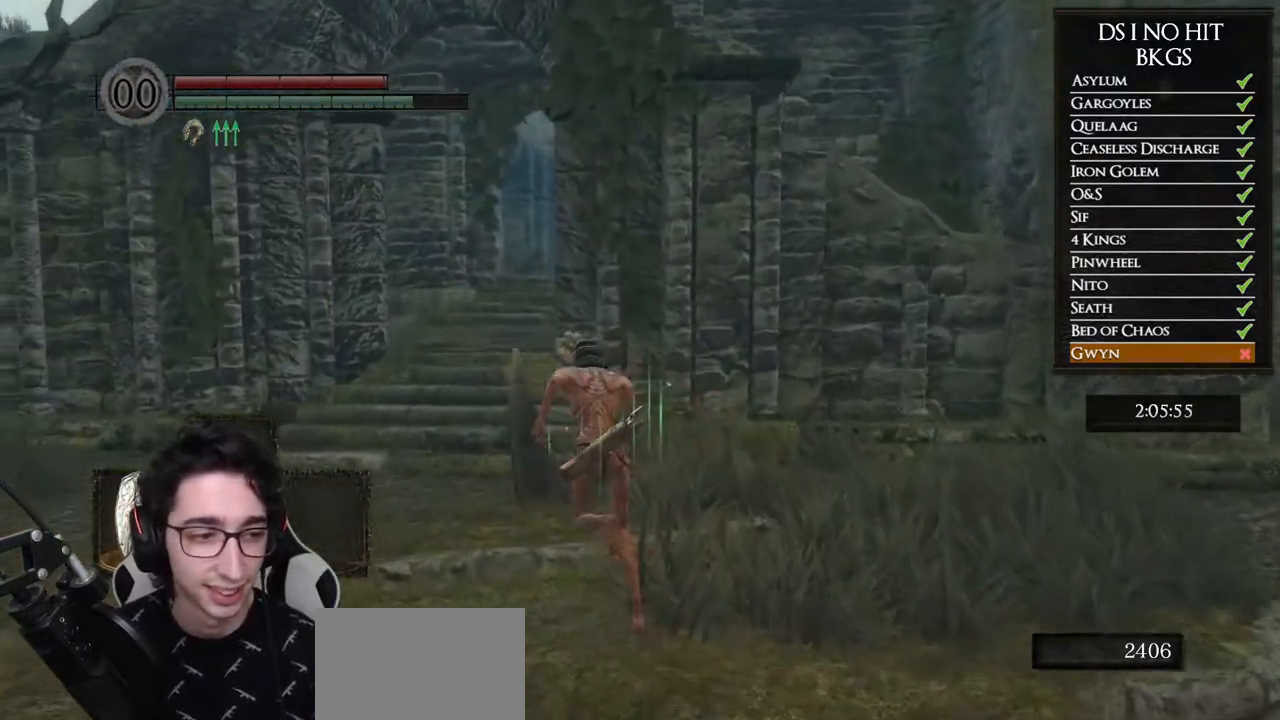
{"dt_ms": 500, "buttons": [], "left_stick": "center", "right_stick": "center", "button_events": [[150, "B", "up"], [267, "START", "down"], [367, "START", "up"]]}
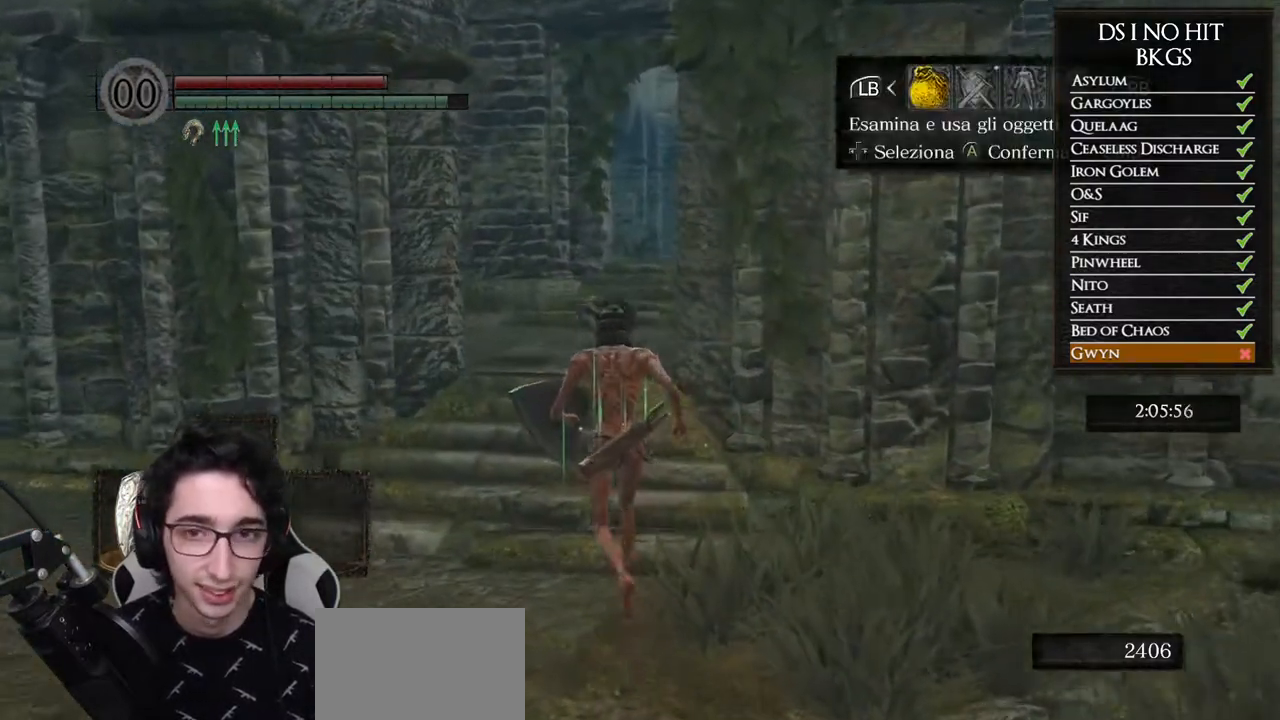
{"dt_ms": 500, "buttons": ["DPAD_RIGHT"], "left_stick": "center", "right_stick": "center", "button_events": [[67, "DPAD_RIGHT", "down"], [167, "A", "down"], [167, "DPAD_RIGHT", "up"], [233, "A", "up"], [250, "DPAD_RIGHT", "down"], [317, "DPAD_RIGHT", "up"], [383, "DPAD_RIGHT", "down"], [433, "DPAD_RIGHT", "up"], [500, "DPAD_RIGHT", "down"]]}
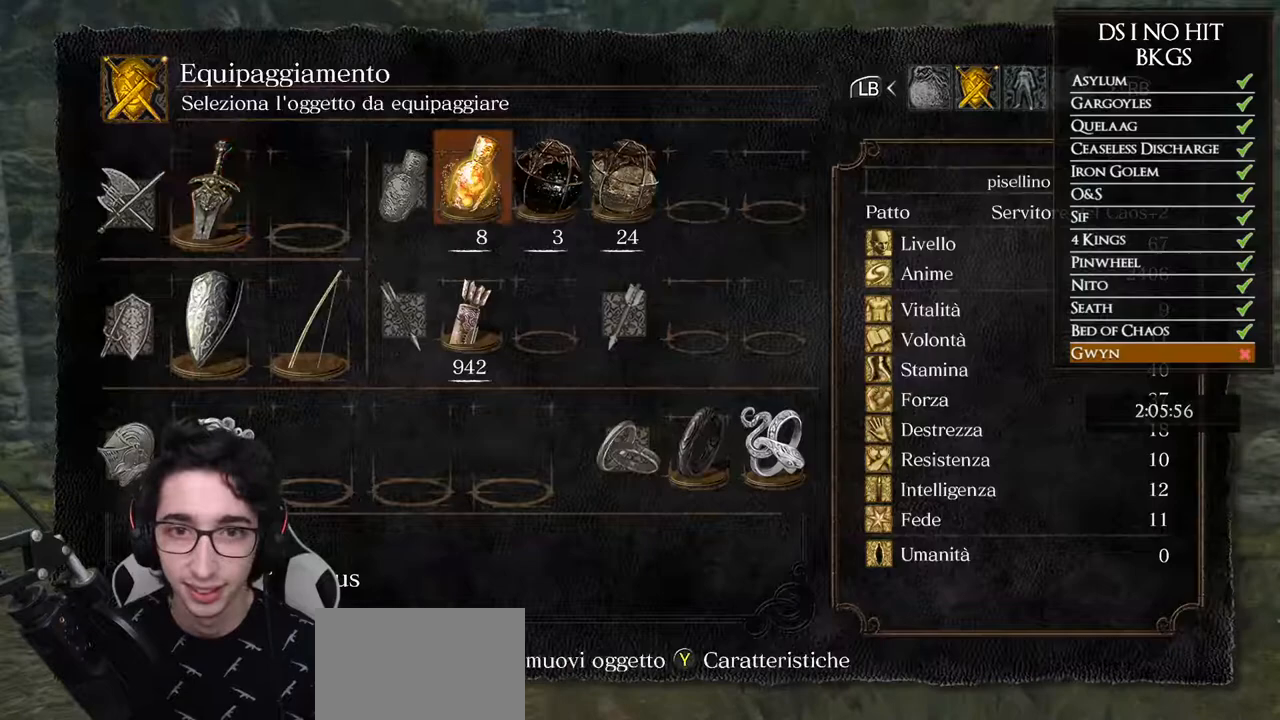
{"dt_ms": 500, "buttons": [], "left_stick": "center", "right_stick": "center", "button_events": [[50, "DPAD_RIGHT", "up"], [250, "X", "down"], [333, "X", "up"], [350, "DPAD_RIGHT", "down"], [417, "DPAD_RIGHT", "up"], [417, "X", "down"], [500, "X", "up"]]}
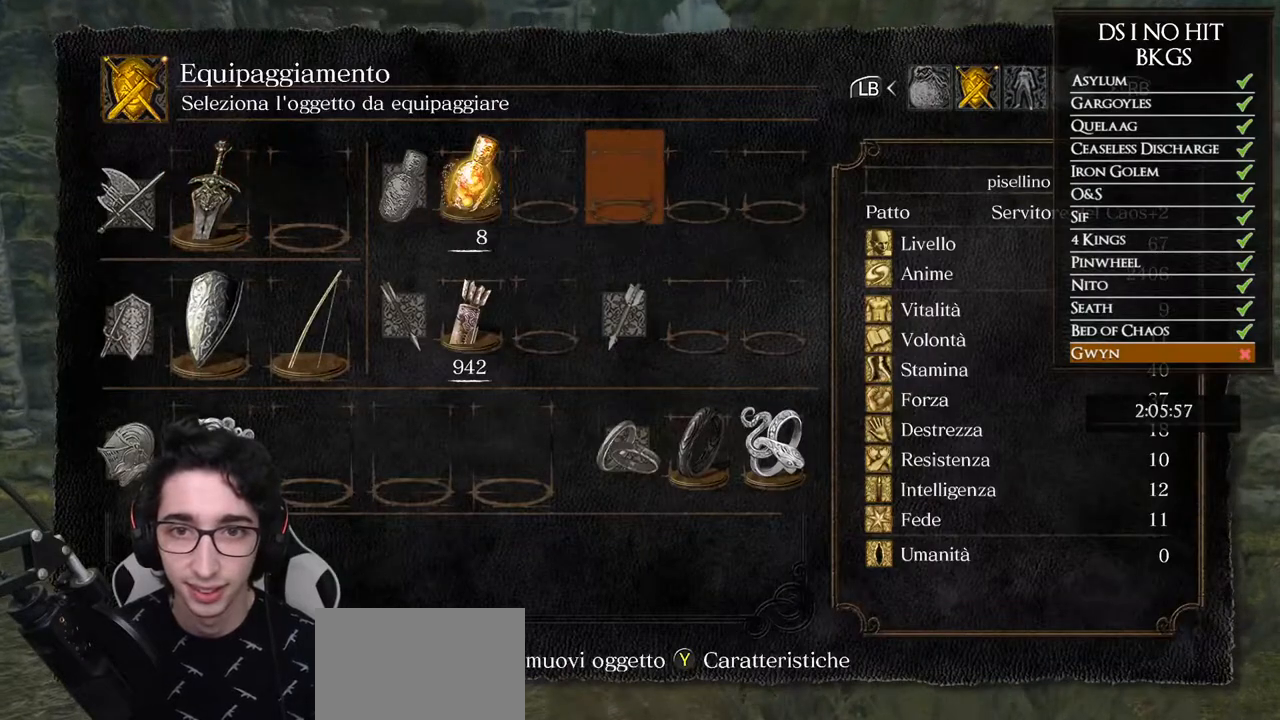
{"dt_ms": 500, "buttons": ["DPAD_LEFT"], "left_stick": "center", "right_stick": "center", "button_events": [[500, "DPAD_LEFT", "down"]]}
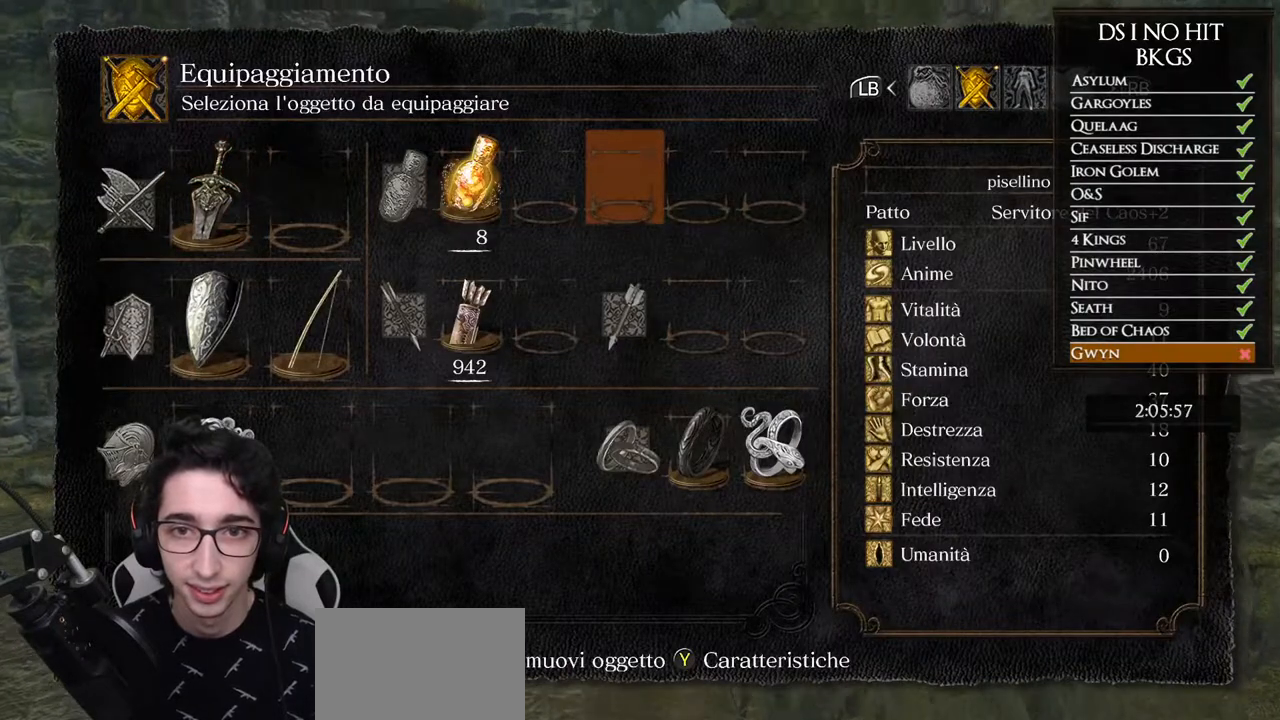
{"dt_ms": 500, "buttons": ["DPAD_RIGHT"], "left_stick": "center", "right_stick": "center", "button_events": [[83, "DPAD_LEFT", "up"], [450, "DPAD_RIGHT", "down"]]}
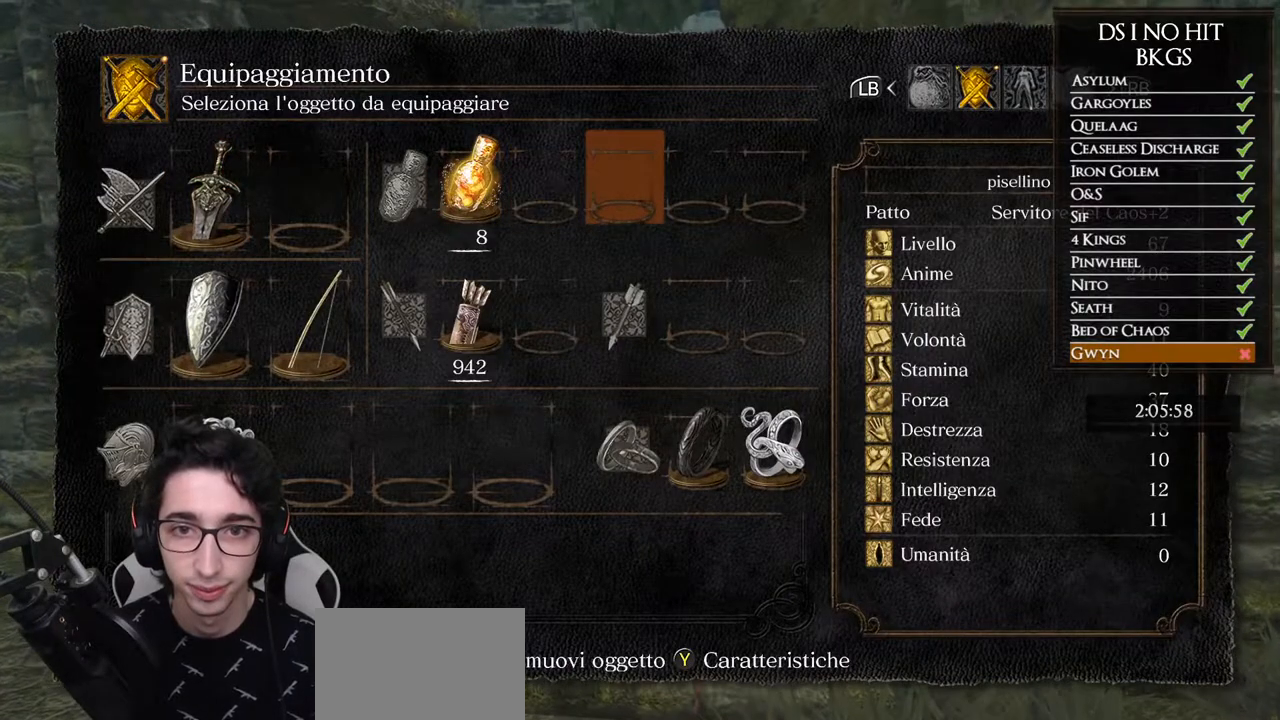
{"dt_ms": 500, "buttons": [], "left_stick": "center", "right_stick": "center", "button_events": [[17, "DPAD_RIGHT", "up"], [67, "DPAD_RIGHT", "down"], [133, "DPAD_RIGHT", "up"], [217, "DPAD_RIGHT", "down"], [283, "DPAD_RIGHT", "up"], [300, "A", "down"], [383, "A", "up"]]}
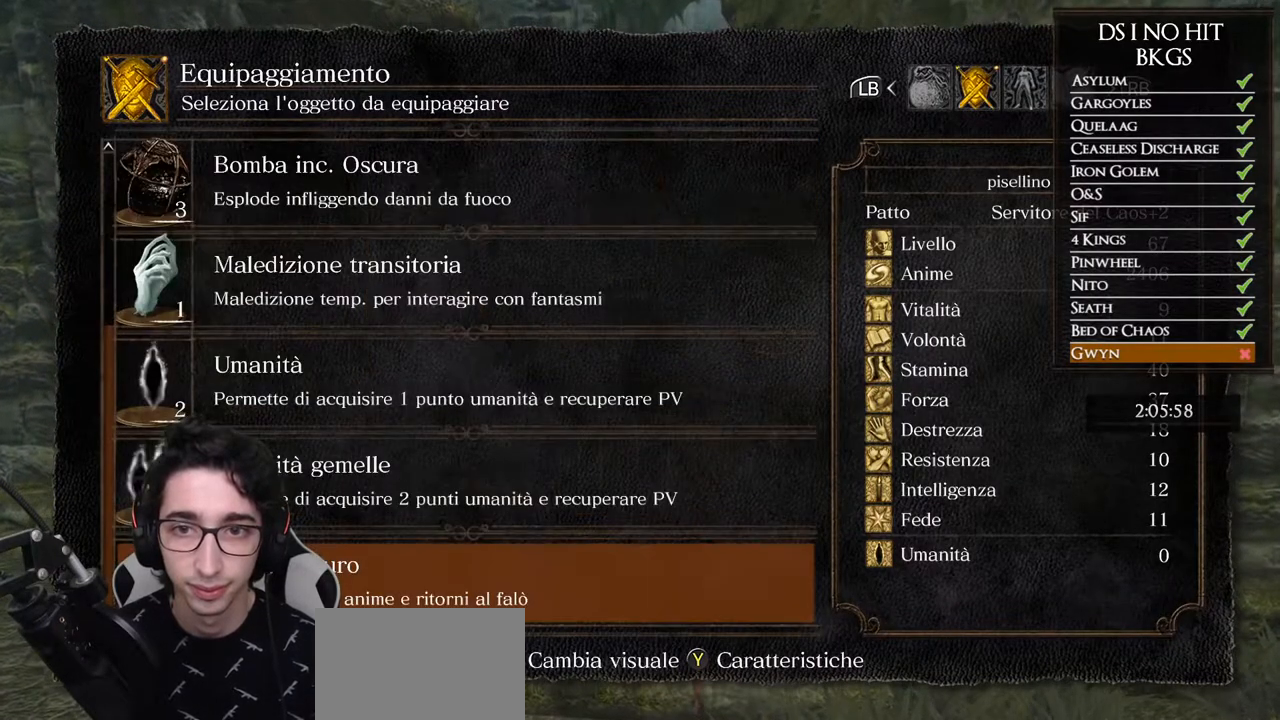
{"dt_ms": 500, "buttons": [], "left_stick": "center", "right_stick": "center", "button_events": [[400, "DPAD_UP", "down"], [467, "DPAD_UP", "up"]]}
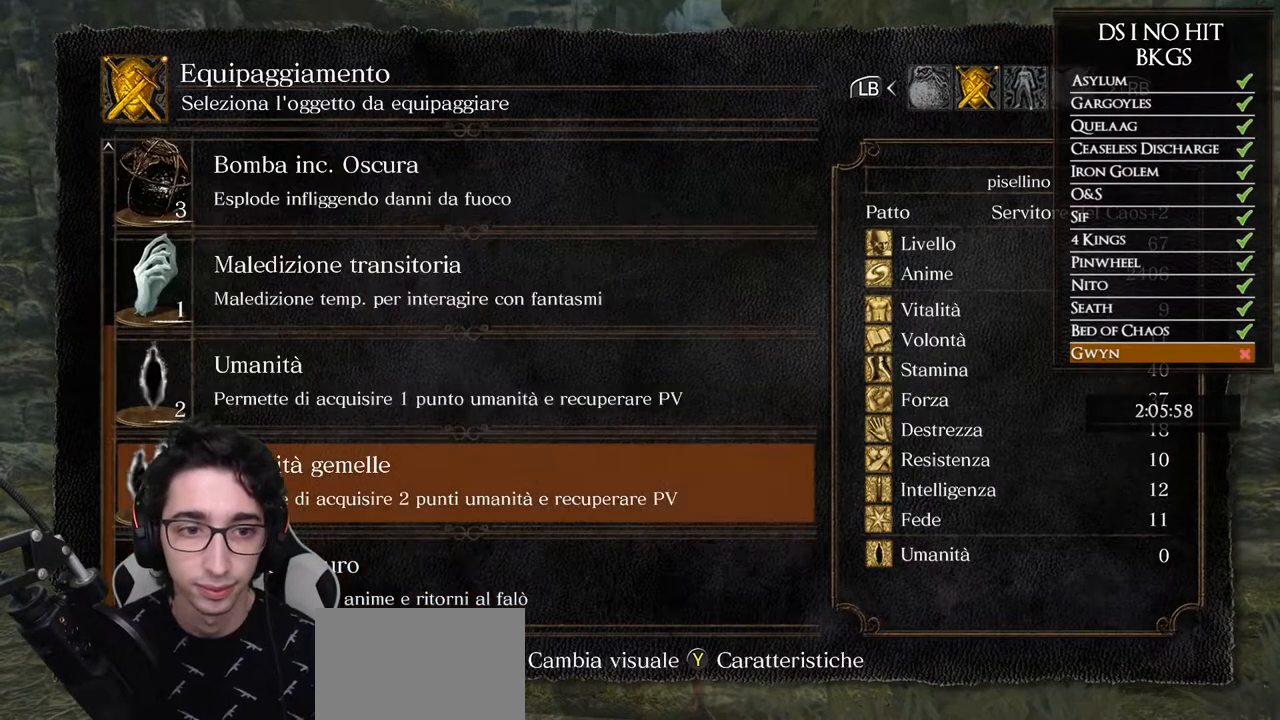
{"dt_ms": 500, "buttons": ["DPAD_DOWN"], "left_stick": "center", "right_stick": "center", "button_events": [[117, "DPAD_DOWN", "down"], [183, "DPAD_DOWN", "up"], [250, "DPAD_DOWN", "down"], [400, "DPAD_DOWN", "up"], [467, "DPAD_DOWN", "down"]]}
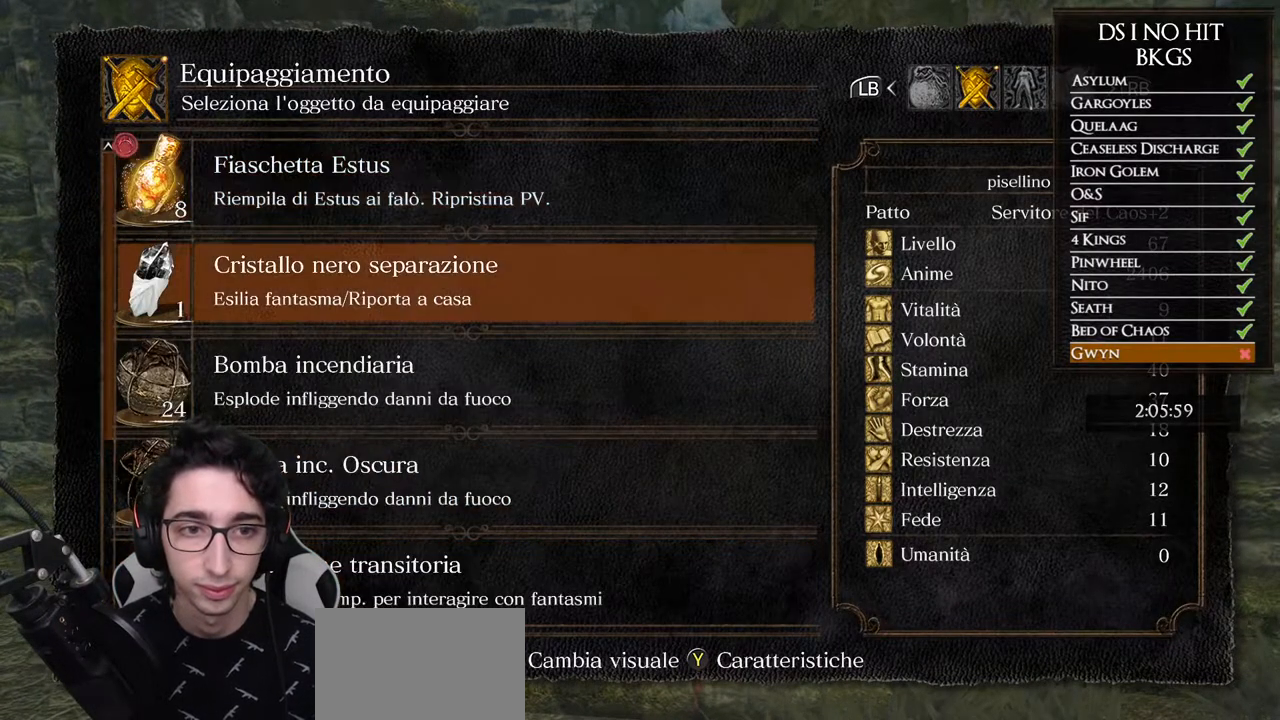
{"dt_ms": 500, "buttons": ["DPAD_DOWN"], "left_stick": "center", "right_stick": "center", "button_events": [[33, "DPAD_DOWN", "up"], [100, "DPAD_DOWN", "down"], [150, "DPAD_DOWN", "up"], [217, "DPAD_DOWN", "down"], [267, "DPAD_DOWN", "up"], [333, "DPAD_DOWN", "down"], [400, "DPAD_DOWN", "up"], [467, "DPAD_DOWN", "down"]]}
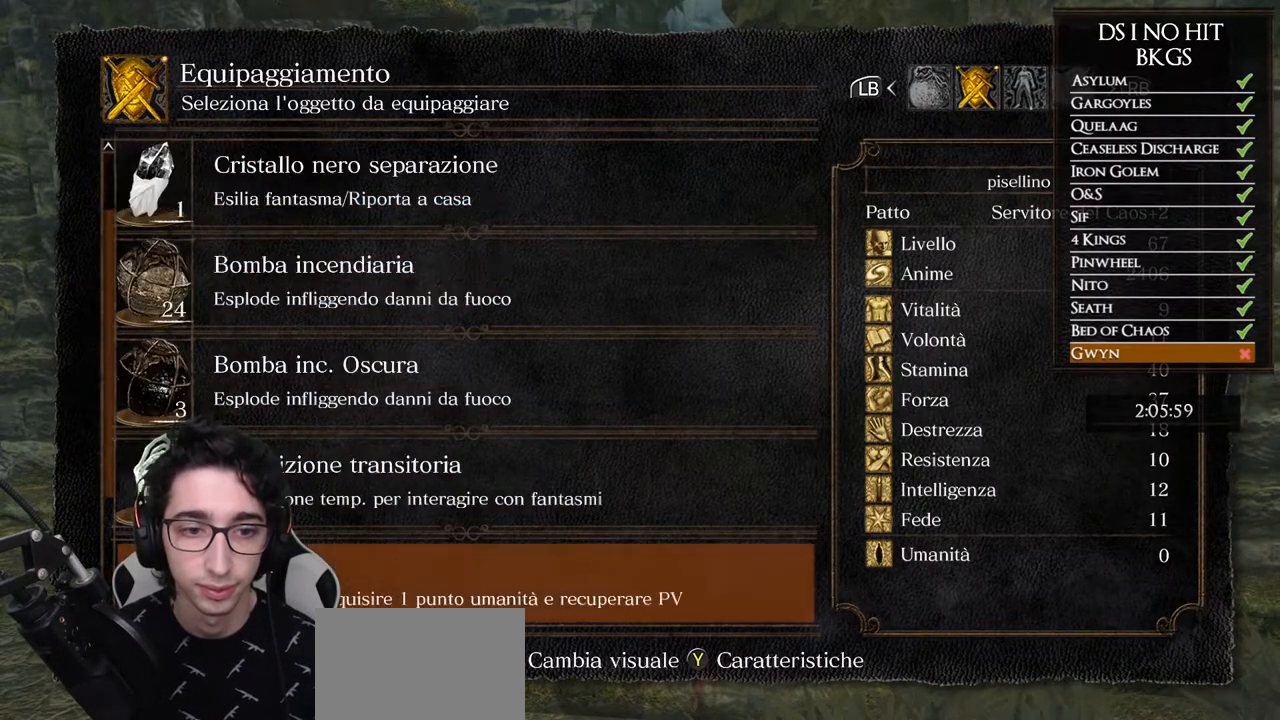
{"dt_ms": 500, "buttons": [], "left_stick": "center", "right_stick": "center", "button_events": [[17, "DPAD_DOWN", "up"], [83, "DPAD_DOWN", "down"], [133, "DPAD_DOWN", "up"], [200, "DPAD_DOWN", "down"], [250, "DPAD_DOWN", "up"]]}
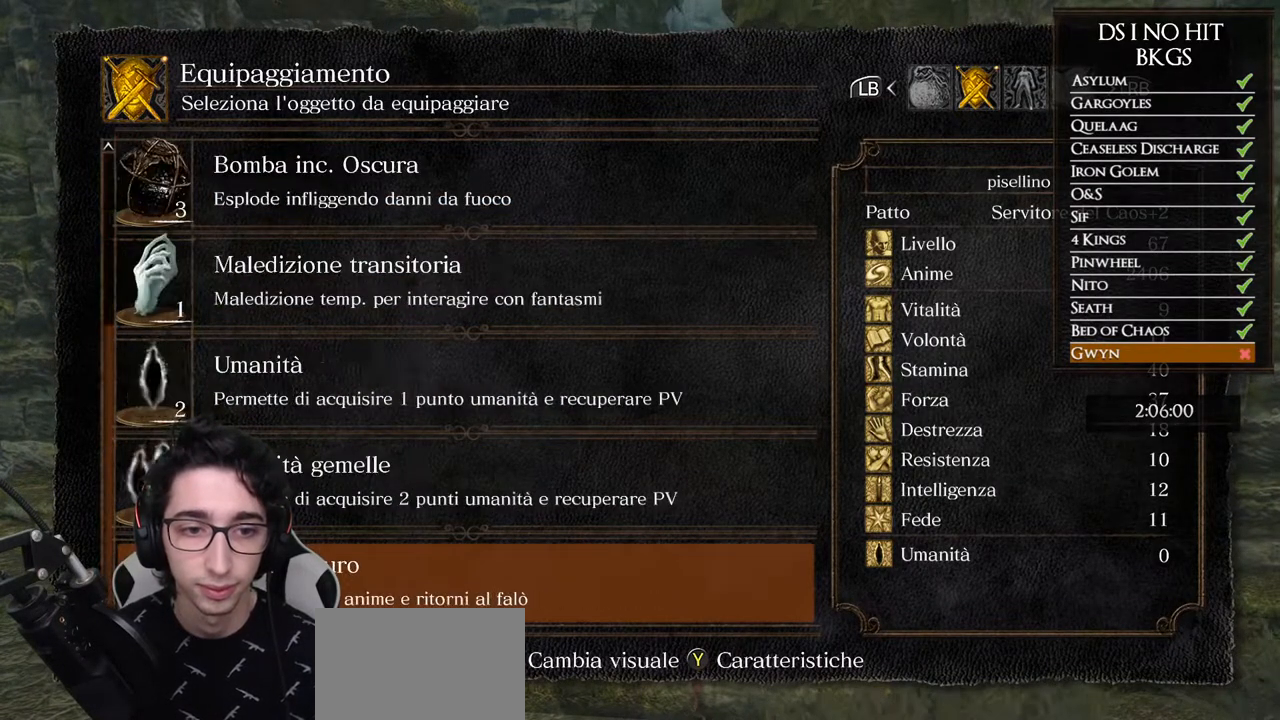
{"dt_ms": 500, "buttons": [], "left_stick": "up", "right_stick": "center", "button_events": [[267, "A", "down"], [367, "A", "up"]]}
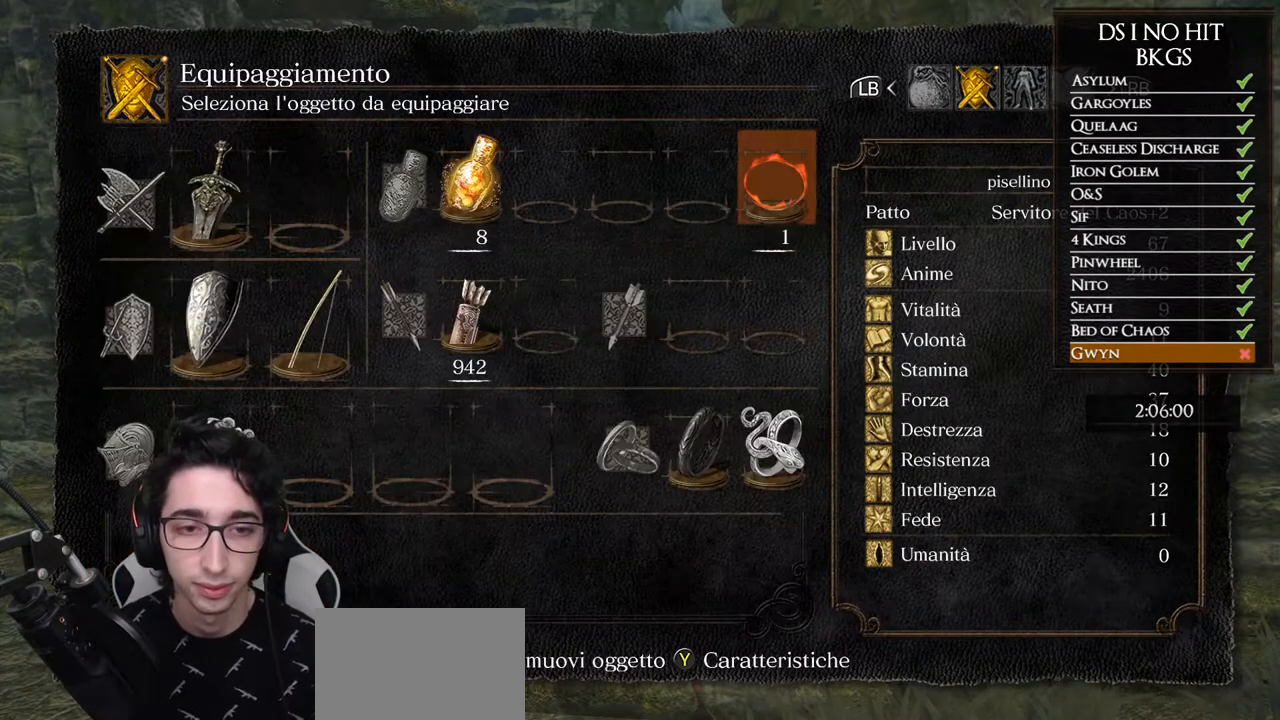
{"dt_ms": 500, "buttons": ["DPAD_DOWN"], "left_stick": "center", "right_stick": "center", "button_events": [[467, "DPAD_DOWN", "down"]]}
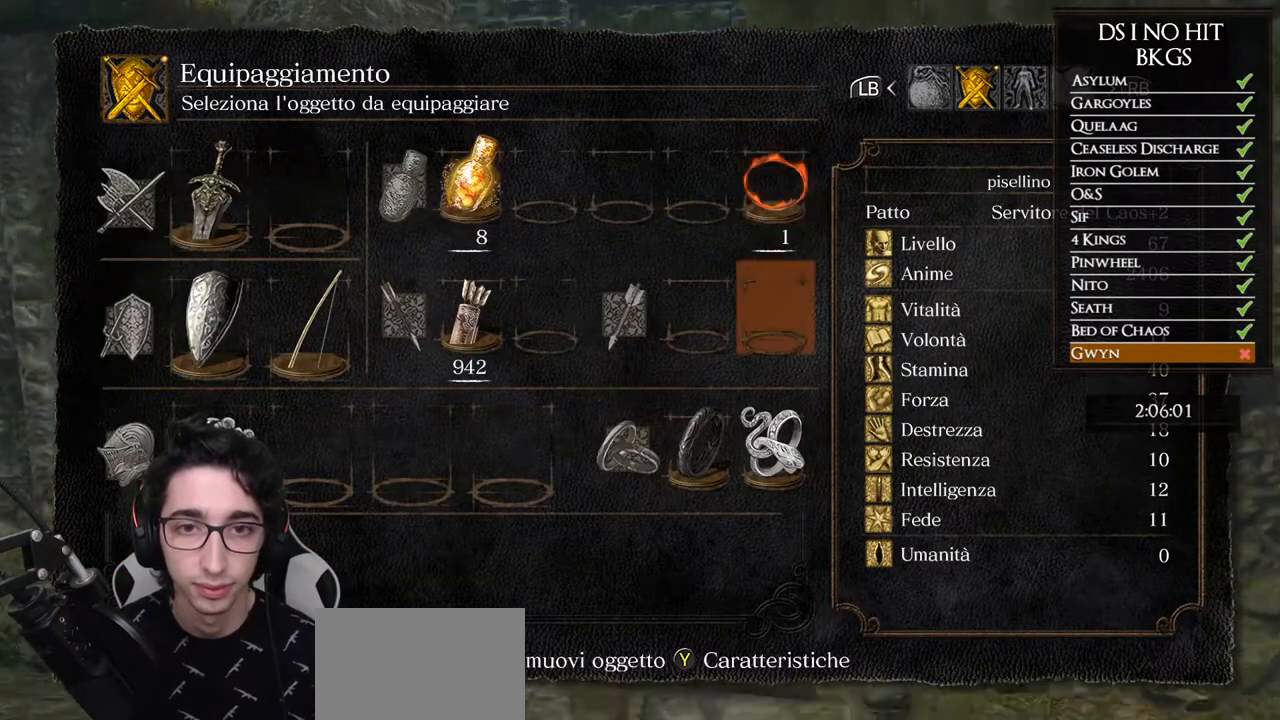
{"dt_ms": 500, "buttons": [], "left_stick": "up", "right_stick": "center", "button_events": [[33, "DPAD_DOWN", "up"], [350, "B", "down"], [450, "B", "up"]]}
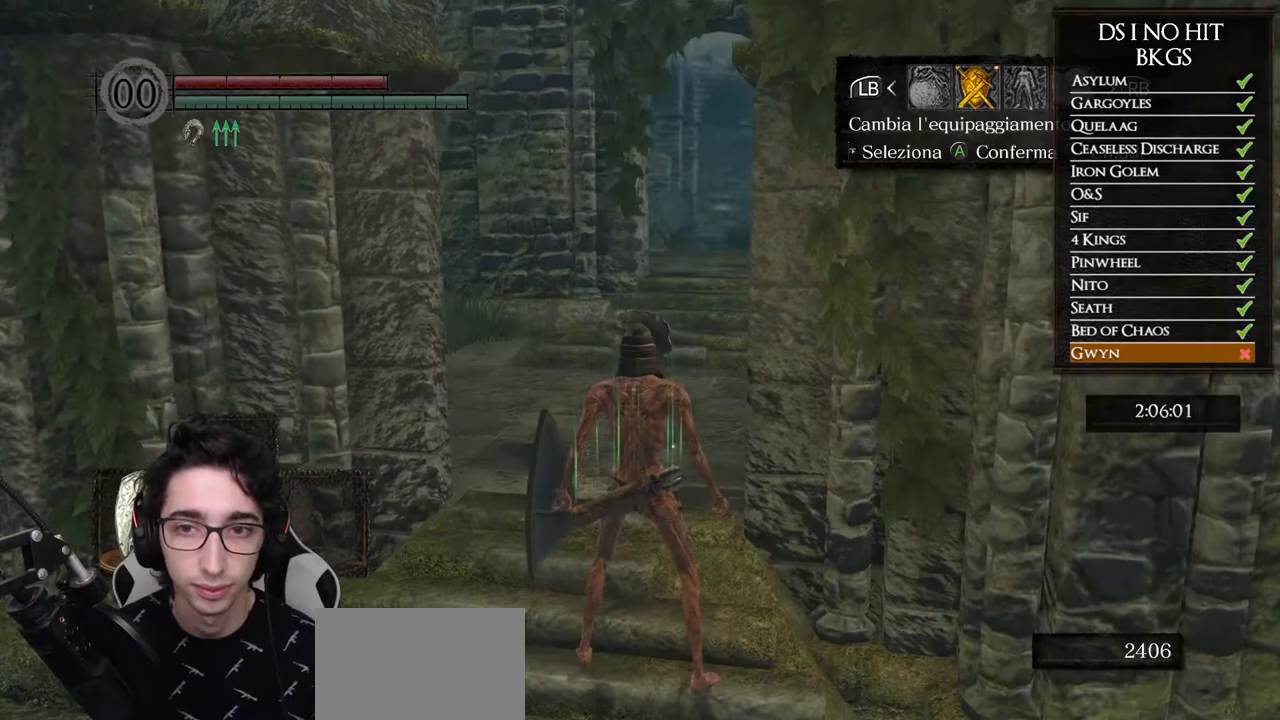
{"dt_ms": 500, "buttons": [], "left_stick": "center", "right_stick": "center", "button_events": [[17, "B", "down"], [117, "B", "up"], [350, "DPAD_DOWN", "down"], [467, "DPAD_DOWN", "up"]]}